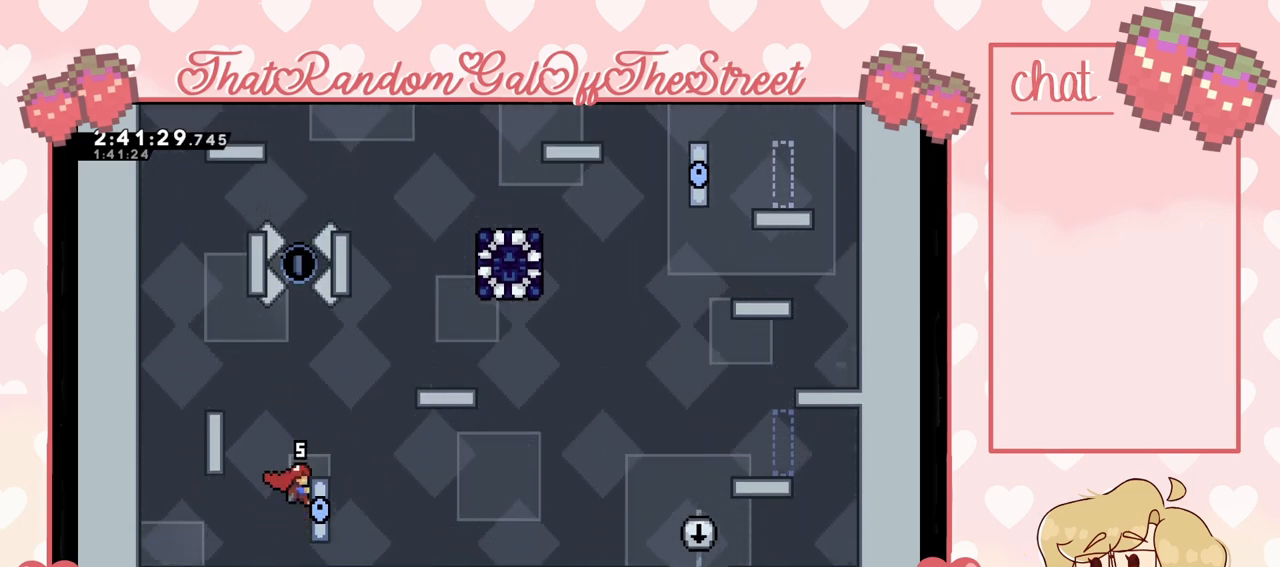
Gameplay with a controller (Xbox layout); each line is a JSON object with the inputs held at the frame after it. "events" lists button and stick changes between this image and that frame as [ms after this image, input, new state], when the widget could be followed in between.
{"buttons": [], "left_stick": "up", "right_stick": "center", "events": [[100, "left_stick", "up"], [167, "X", "down"], [233, "L2", "up"], [367, "X", "up"]]}
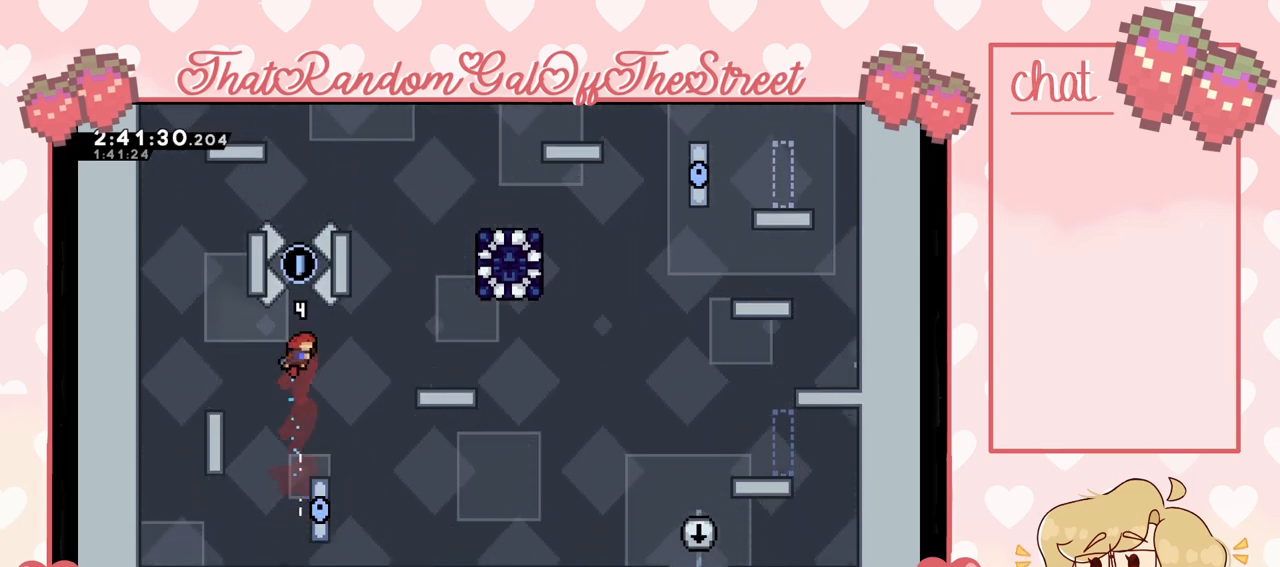
{"buttons": [], "left_stick": "center", "right_stick": "center", "events": [[33, "X", "down"], [200, "X", "up"], [500, "left_stick", "center"]]}
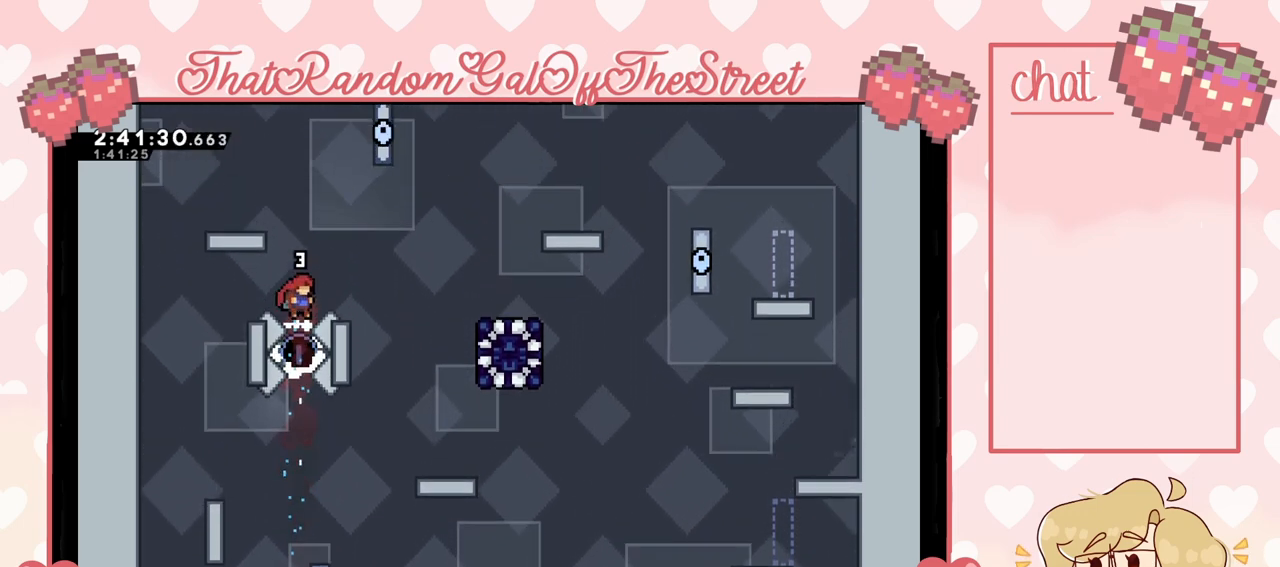
{"buttons": [], "left_stick": "right", "right_stick": "center", "events": [[300, "left_stick", "right"]]}
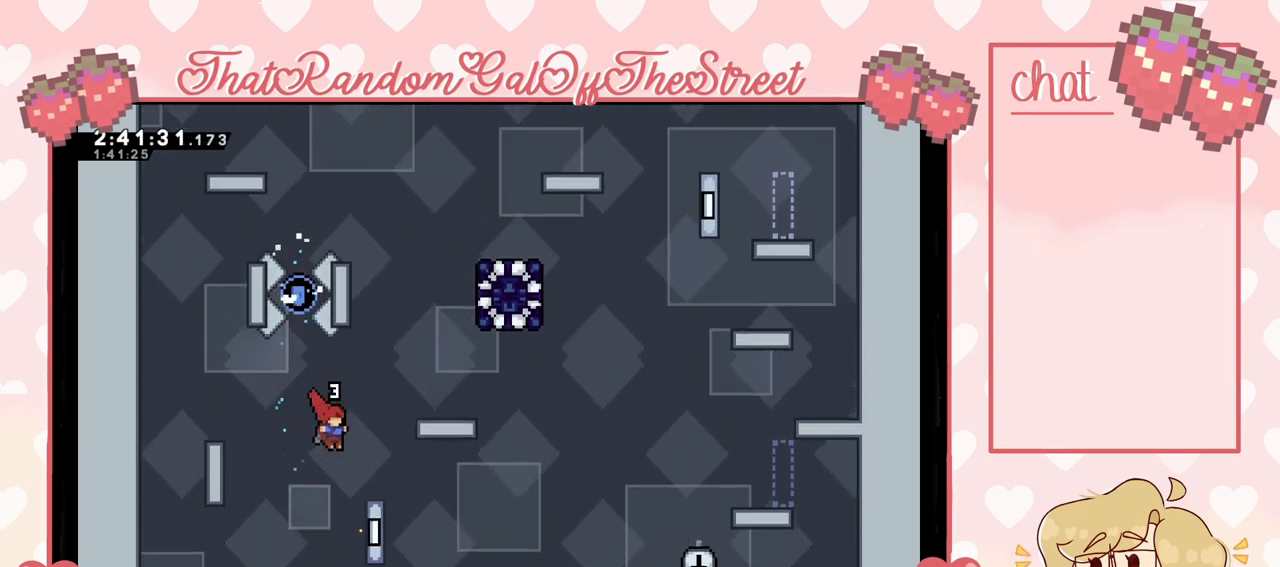
{"buttons": [], "left_stick": "right", "right_stick": "center", "events": [[133, "left_stick", "center"], [300, "left_stick", "right"]]}
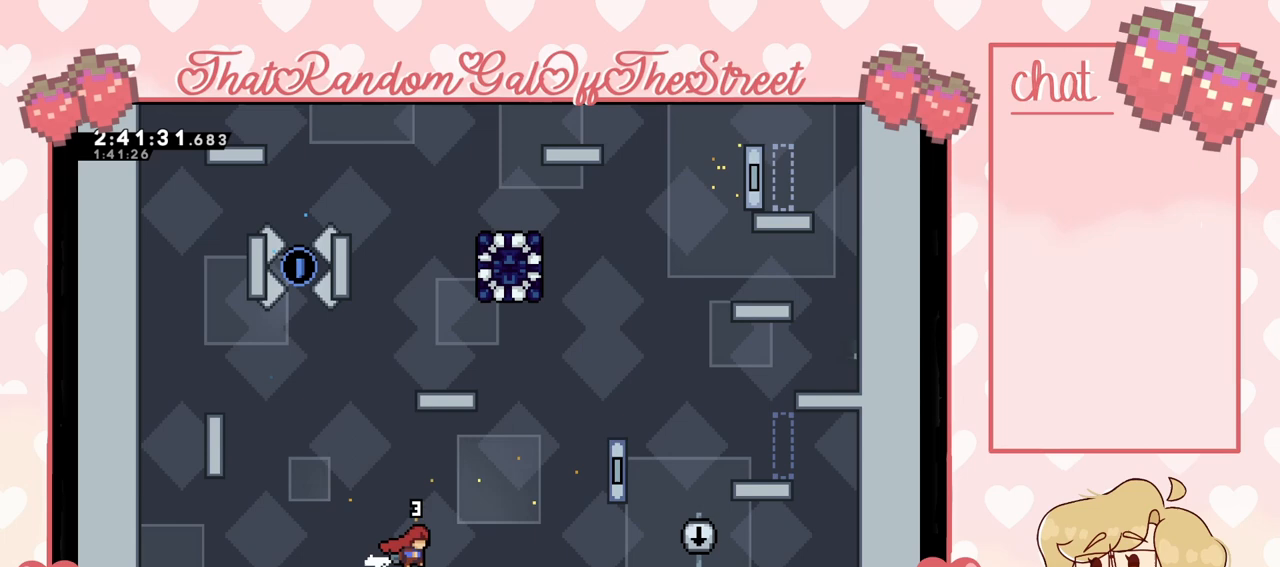
{"buttons": [], "left_stick": "right", "right_stick": "center", "events": []}
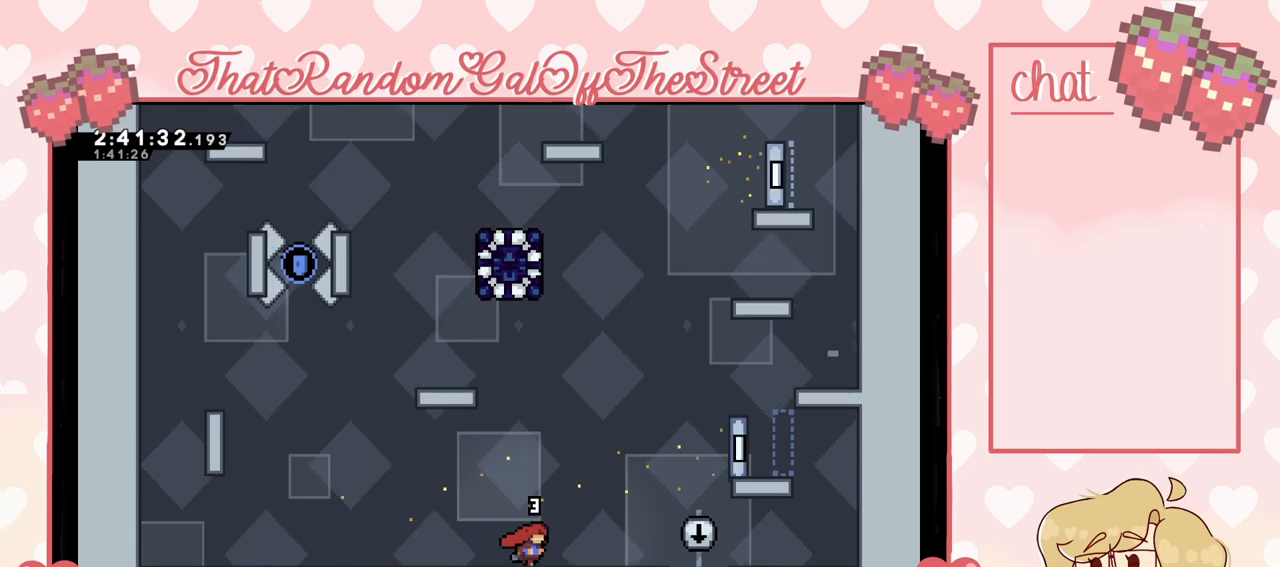
{"buttons": ["A"], "left_stick": "right", "right_stick": "center", "events": [[400, "A", "down"]]}
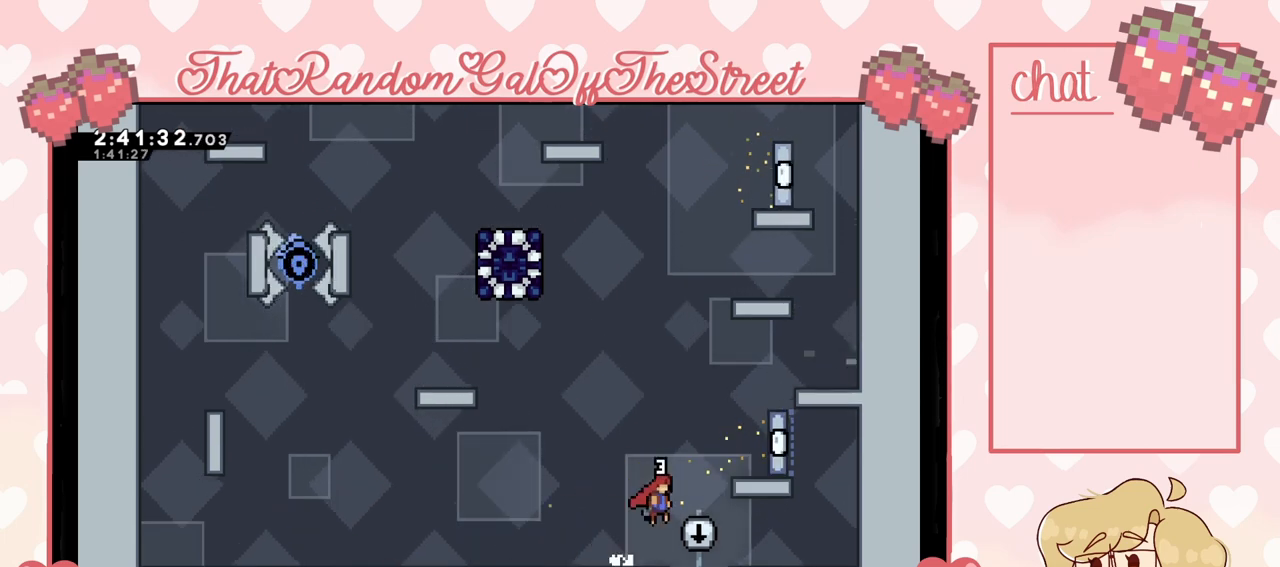
{"buttons": [], "left_stick": "up-right", "right_stick": "center", "events": [[200, "A", "up"], [233, "L2", "down"], [267, "A", "down"], [267, "left_stick", "up-right"], [467, "L2", "up"], [500, "A", "up"]]}
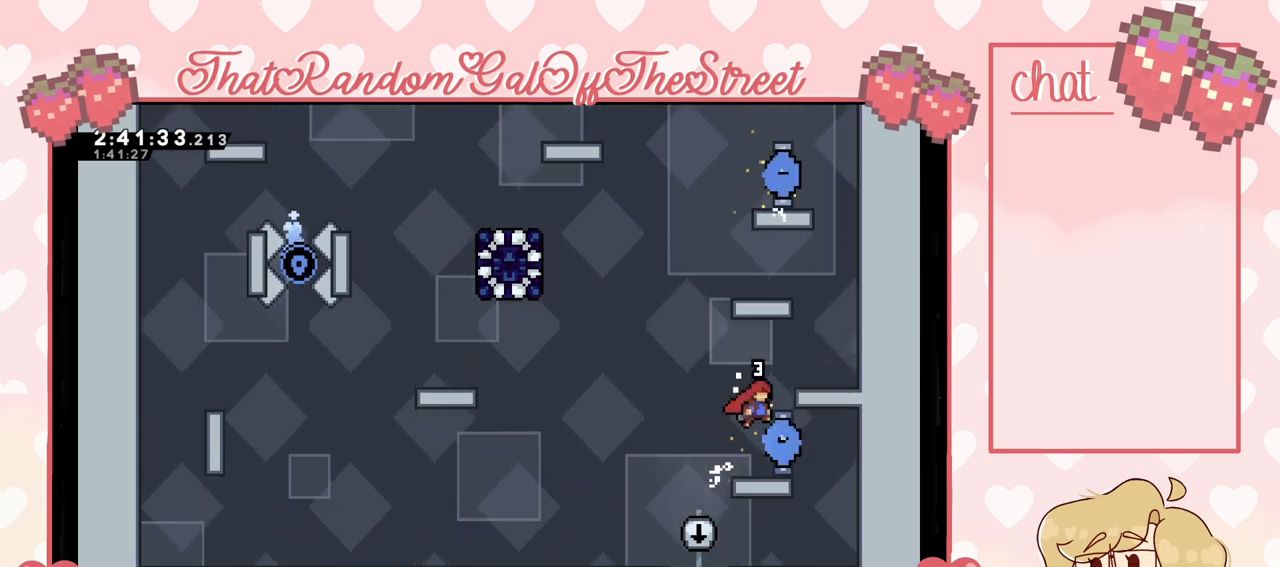
{"buttons": [], "left_stick": "center", "right_stick": "center", "events": [[100, "left_stick", "center"]]}
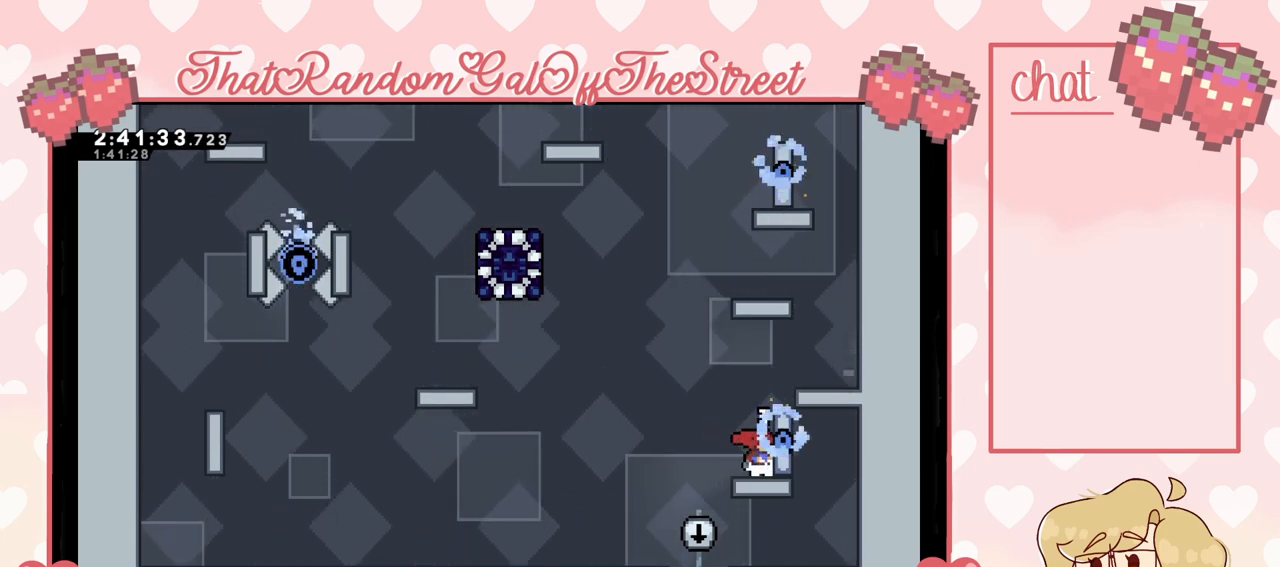
{"buttons": ["L2"], "left_stick": "up-right", "right_stick": "center", "events": [[33, "A", "down"], [167, "left_stick", "right"], [233, "L2", "down"], [267, "A", "up"], [333, "A", "down"], [333, "left_stick", "up-right"], [500, "A", "up"]]}
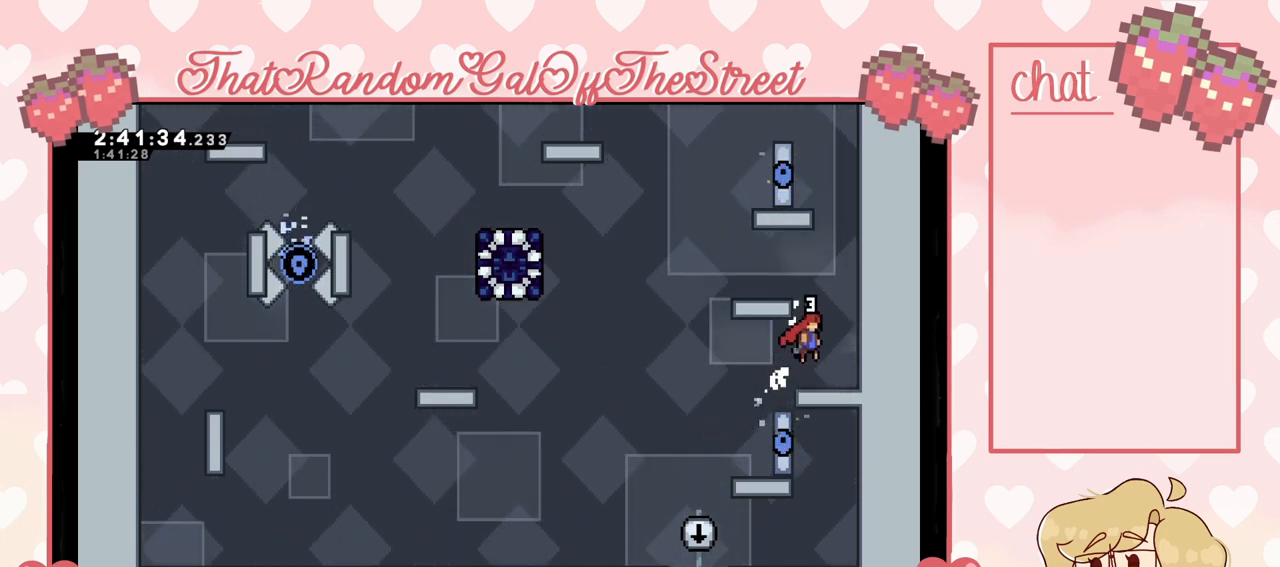
{"buttons": ["A"], "left_stick": "left", "right_stick": "center", "events": [[33, "L2", "up"], [167, "left_stick", "center"], [367, "A", "down"], [467, "left_stick", "left"]]}
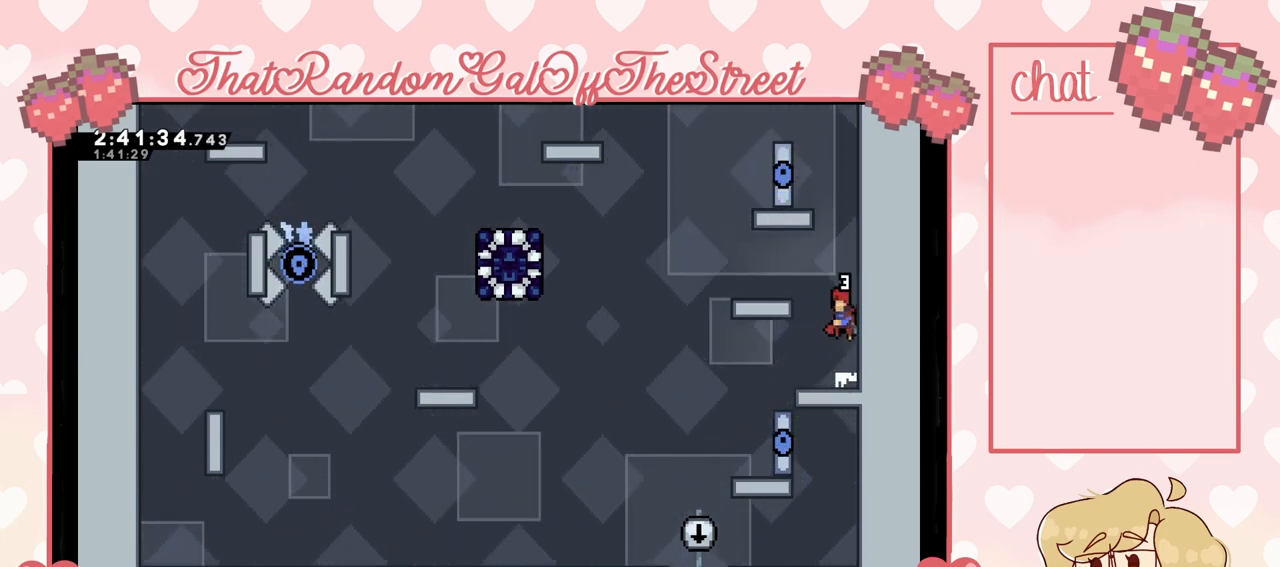
{"buttons": [], "left_stick": "center", "right_stick": "center", "events": [[100, "left_stick", "up-left"], [133, "A", "up"], [133, "L2", "down"], [233, "A", "down"], [333, "A", "up"], [400, "L2", "up"], [467, "left_stick", "center"]]}
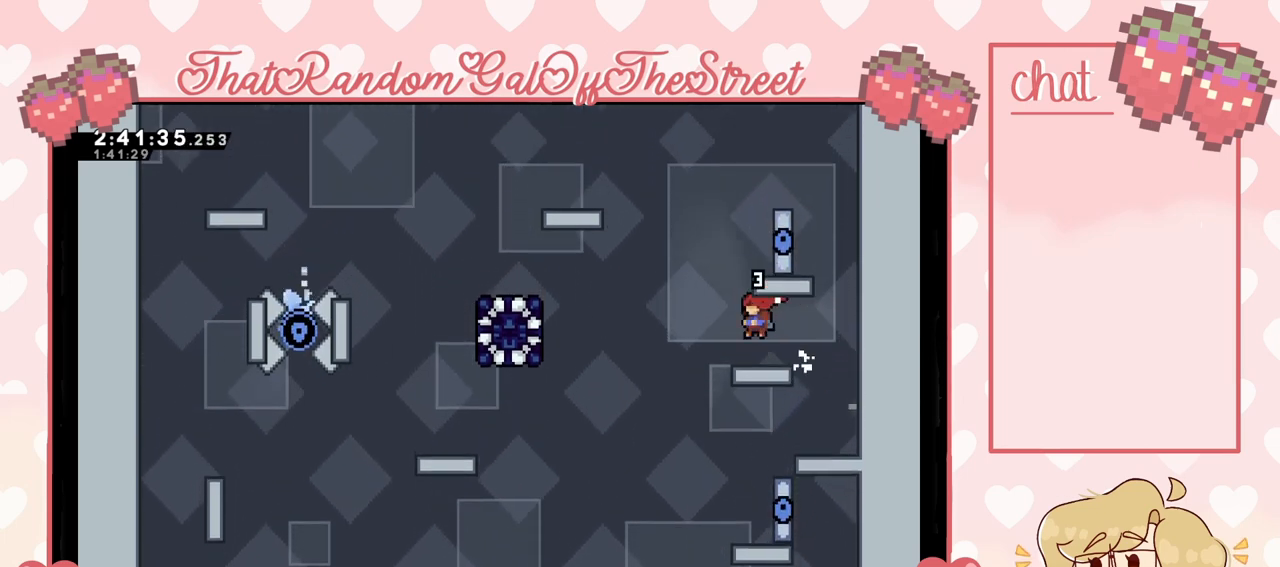
{"buttons": ["A"], "left_stick": "left", "right_stick": "center", "events": [[200, "left_stick", "left"], [367, "A", "down"]]}
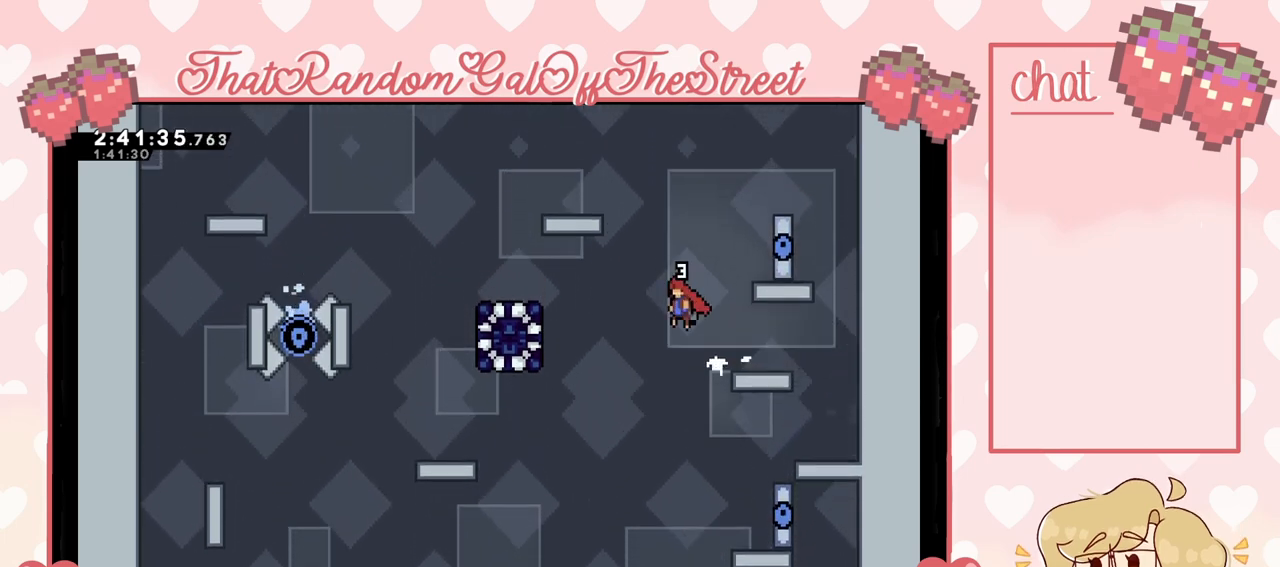
{"buttons": ["A", "L2"], "left_stick": "up-left", "right_stick": "center", "events": [[333, "A", "up"], [433, "L2", "down"], [467, "A", "down"], [467, "left_stick", "up-left"]]}
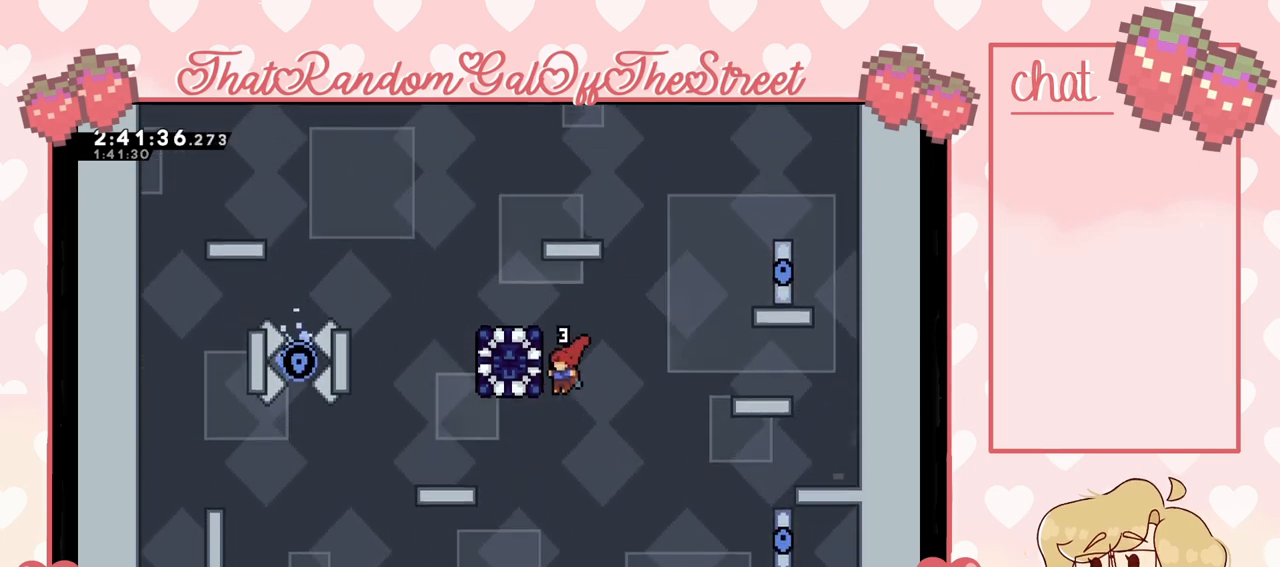
{"buttons": ["A", "L2"], "left_stick": "up-left", "right_stick": "center", "events": [[333, "A", "up"], [400, "A", "down"]]}
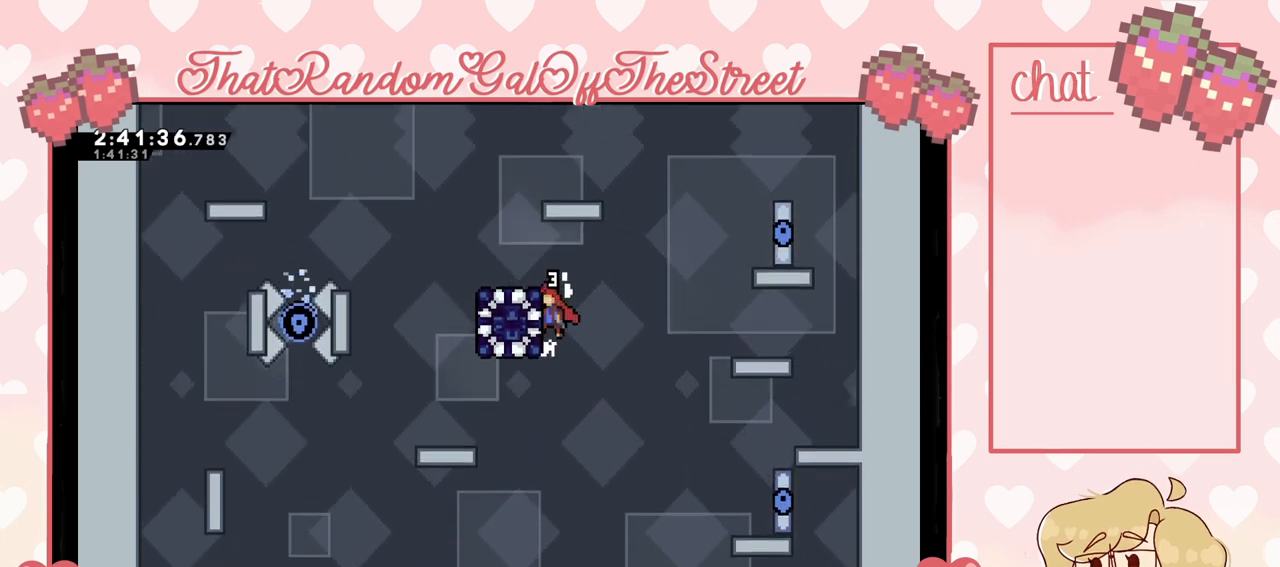
{"buttons": [], "left_stick": "center", "right_stick": "center", "events": [[167, "A", "up"], [267, "A", "down"], [367, "A", "up"], [433, "L2", "up"], [467, "left_stick", "center"]]}
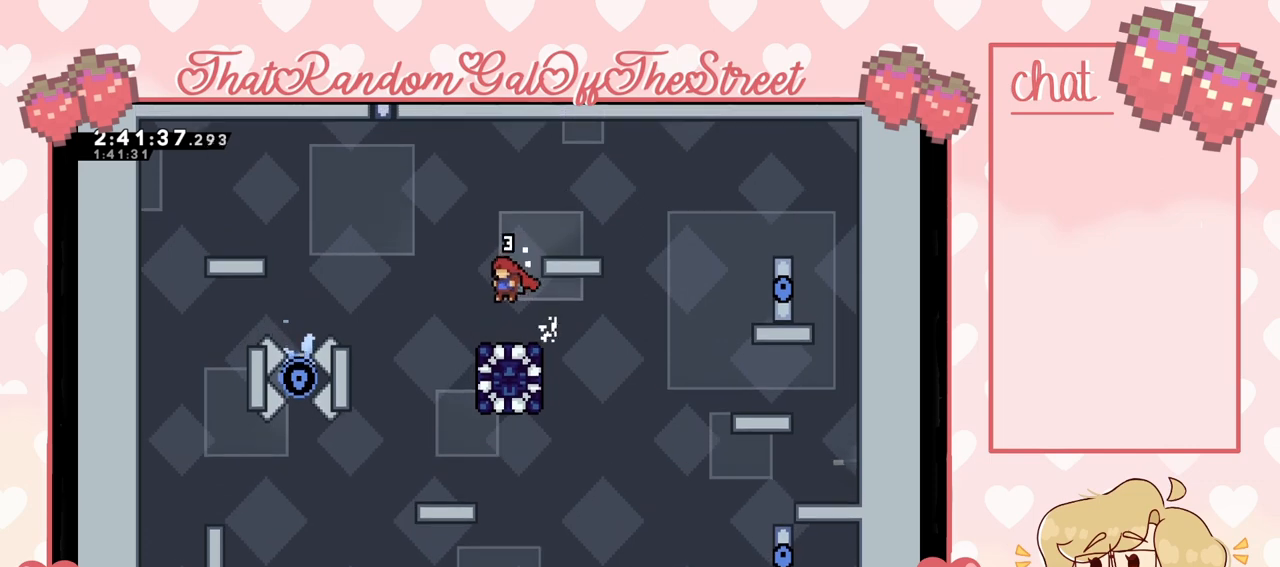
{"buttons": ["L2"], "left_stick": "right", "right_stick": "center", "events": [[233, "A", "down"], [333, "left_stick", "right"], [467, "A", "up"], [467, "L2", "down"]]}
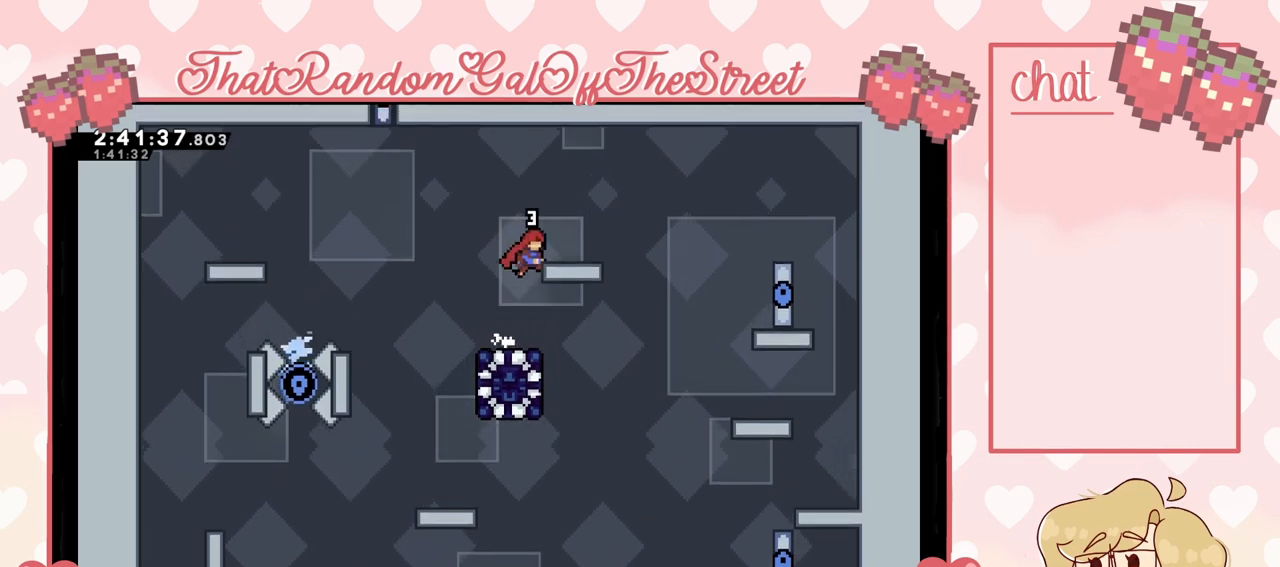
{"buttons": [], "left_stick": "center", "right_stick": "center", "events": [[33, "A", "down"], [167, "A", "up"], [200, "L2", "up"], [233, "left_stick", "center"]]}
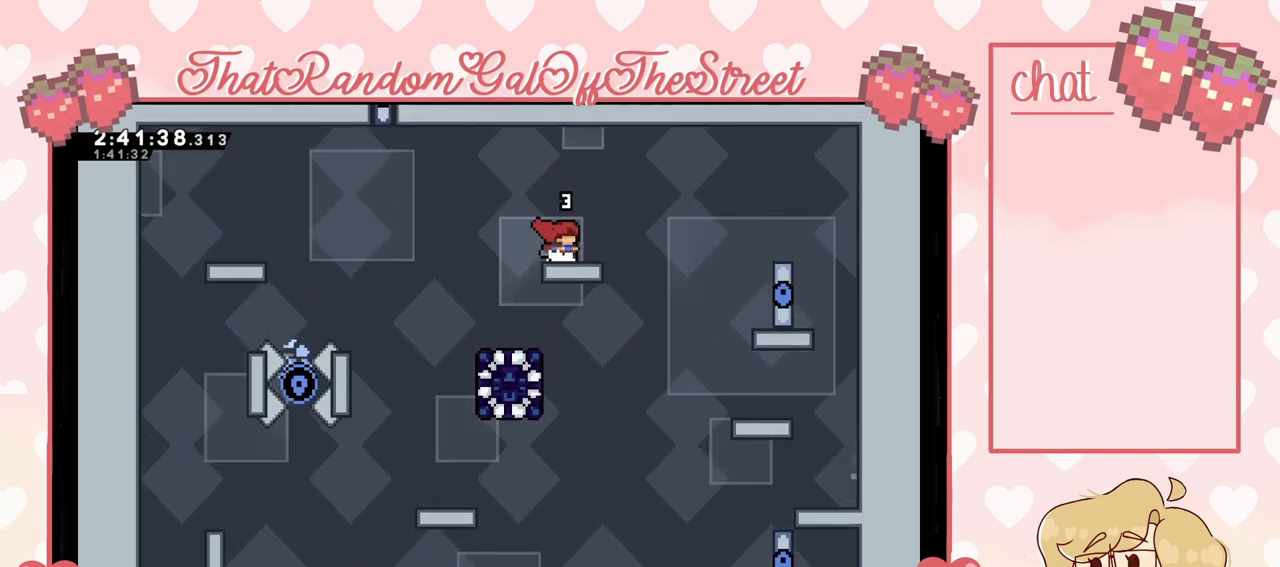
{"buttons": [], "left_stick": "left", "right_stick": "center", "events": [[367, "left_stick", "left"]]}
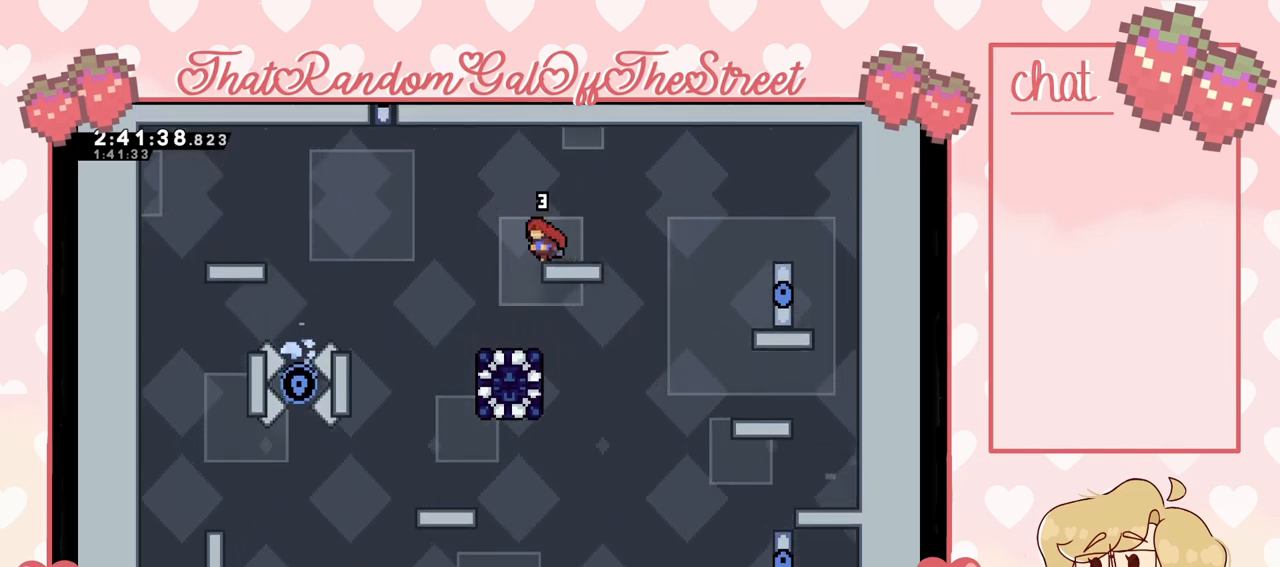
{"buttons": [], "left_stick": "center", "right_stick": "center", "events": [[367, "left_stick", "center"]]}